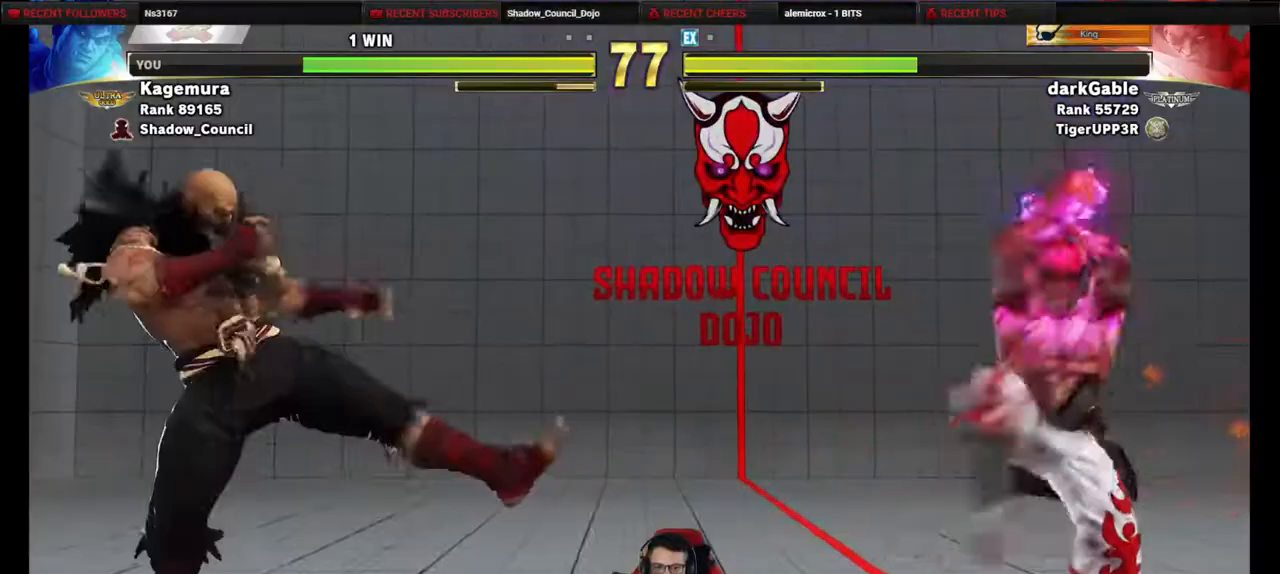
Gameplay with a controller (PlayStation layout); each line is a JSON object with the inputs held at the frame after it. "events" lists button and stick changes between this image and that frame as [ms after this image, input, new state], when the widget could be followed in between. Not read: L3 R3 other_buttons.
{"buttons": ["L1", "DPAD_RIGHT"], "events": []}
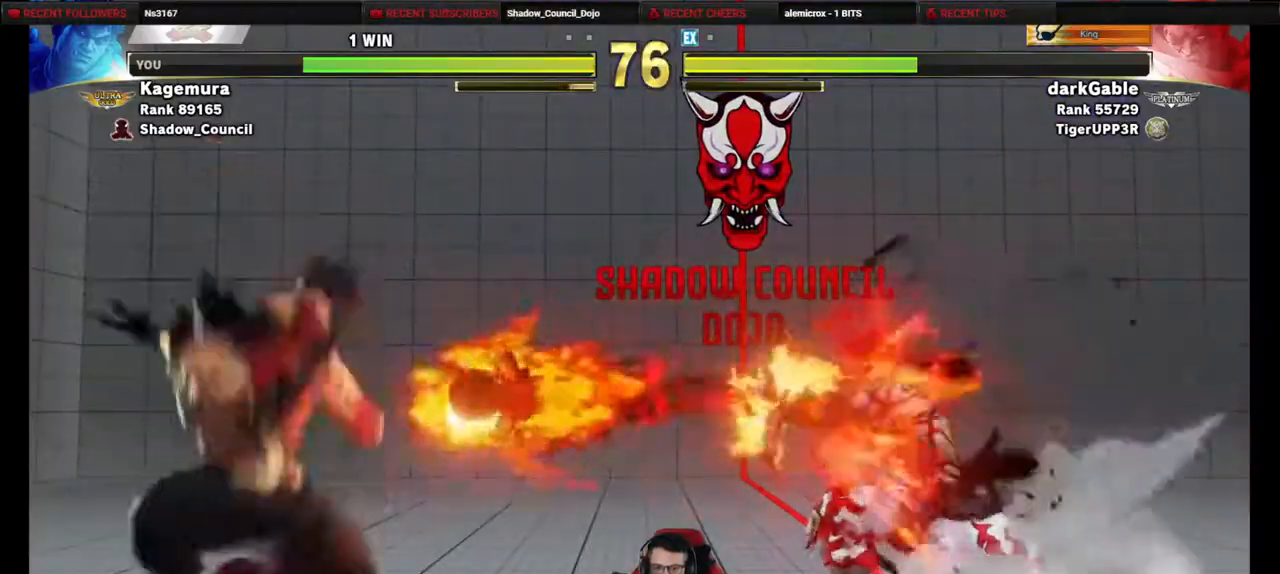
{"buttons": ["DPAD_LEFT"], "events": [[117, "DPAD_RIGHT", "up"], [250, "L1", "up"], [300, "DPAD_LEFT", "down"], [367, "DPAD_LEFT", "up"], [450, "DPAD_LEFT", "down"]]}
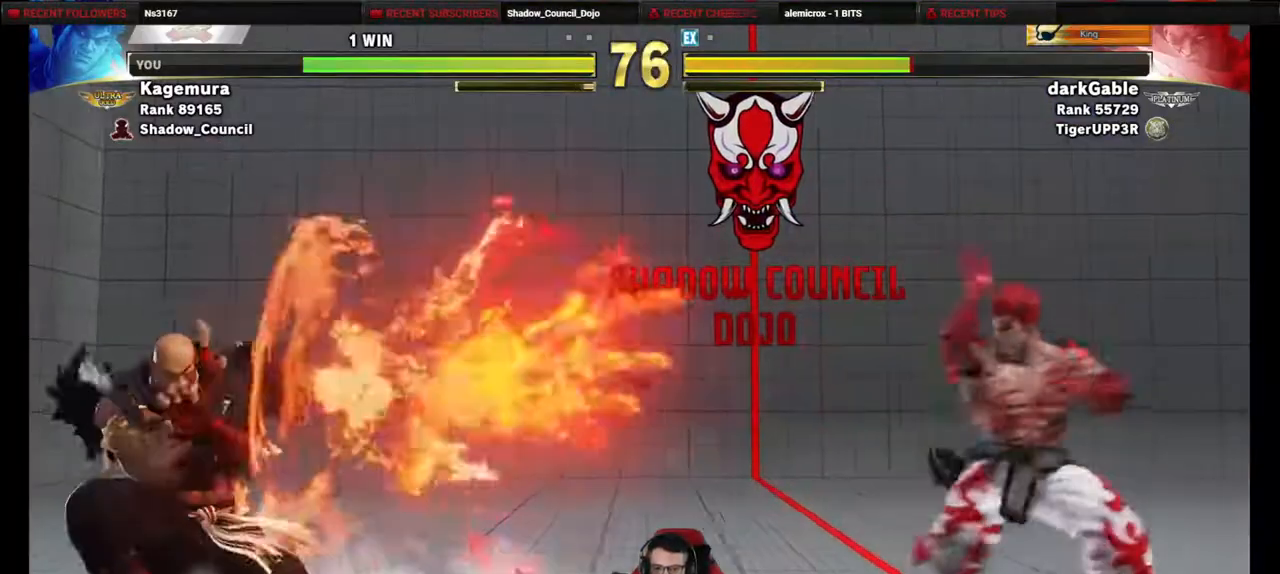
{"buttons": ["DPAD_DOWN", "DPAD_RIGHT"], "events": [[383, "DPAD_DOWN", "down"], [383, "DPAD_LEFT", "up"], [433, "DPAD_RIGHT", "down"]]}
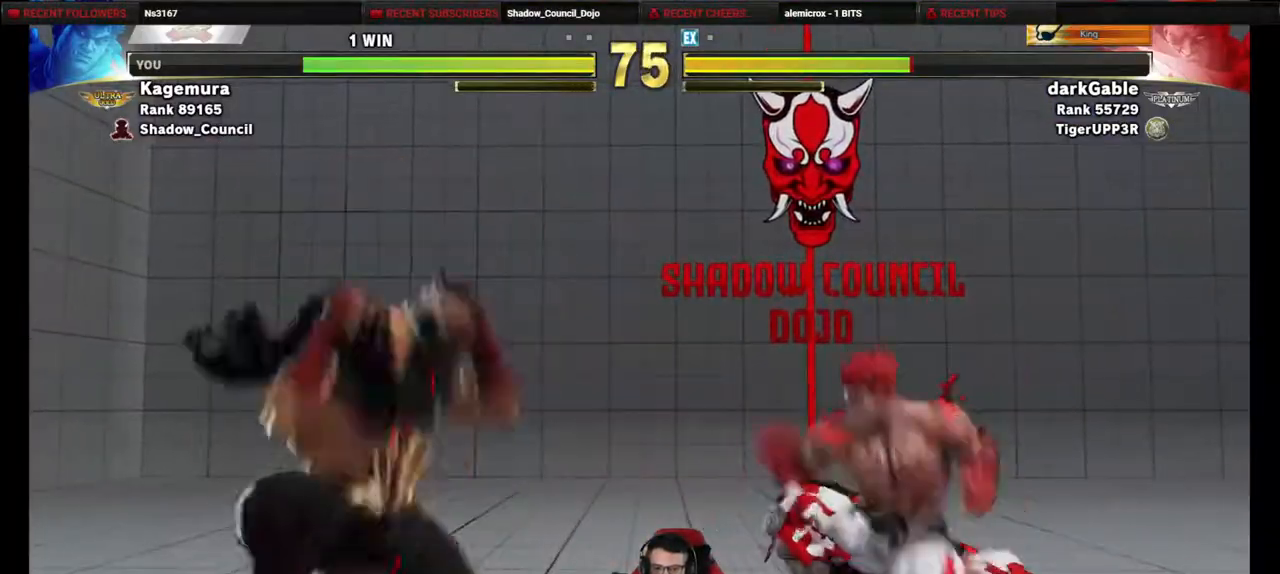
{"buttons": ["DPAD_RIGHT"], "events": [[350, "DPAD_DOWN", "up"]]}
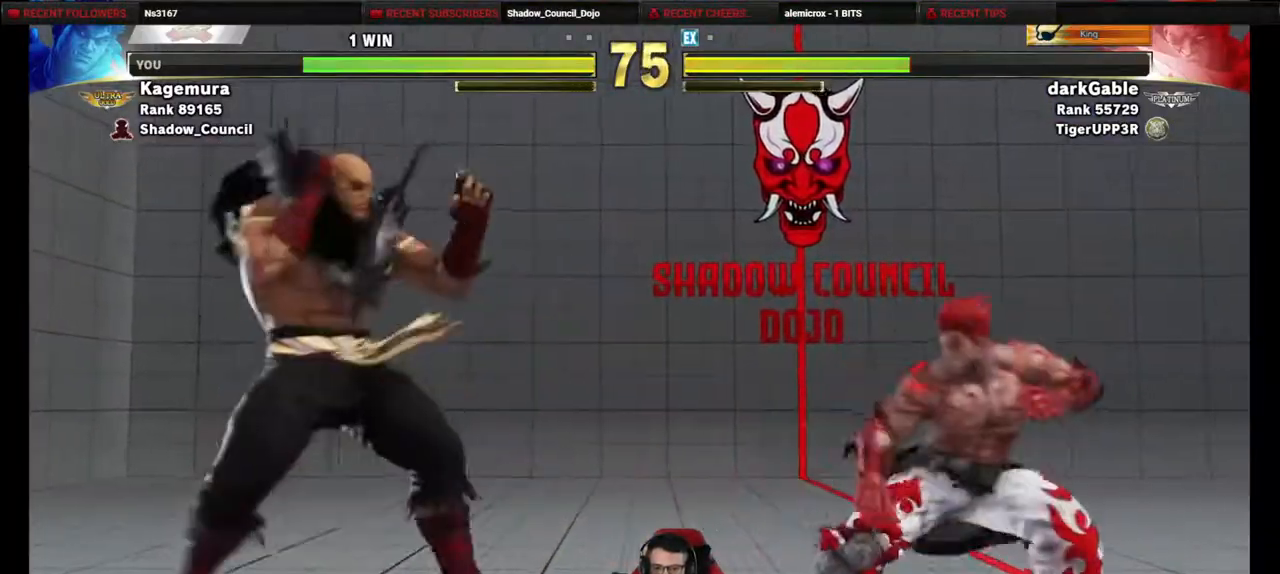
{"buttons": [], "events": [[150, "DPAD_DOWN", "down"], [217, "DPAD_RIGHT", "up"], [250, "DPAD_LEFT", "down"], [317, "DPAD_DOWN", "up"], [317, "DPAD_UP", "down"], [400, "L1", "down"], [417, "DPAD_LEFT", "up"], [417, "DPAD_UP", "up"], [450, "L1", "up"]]}
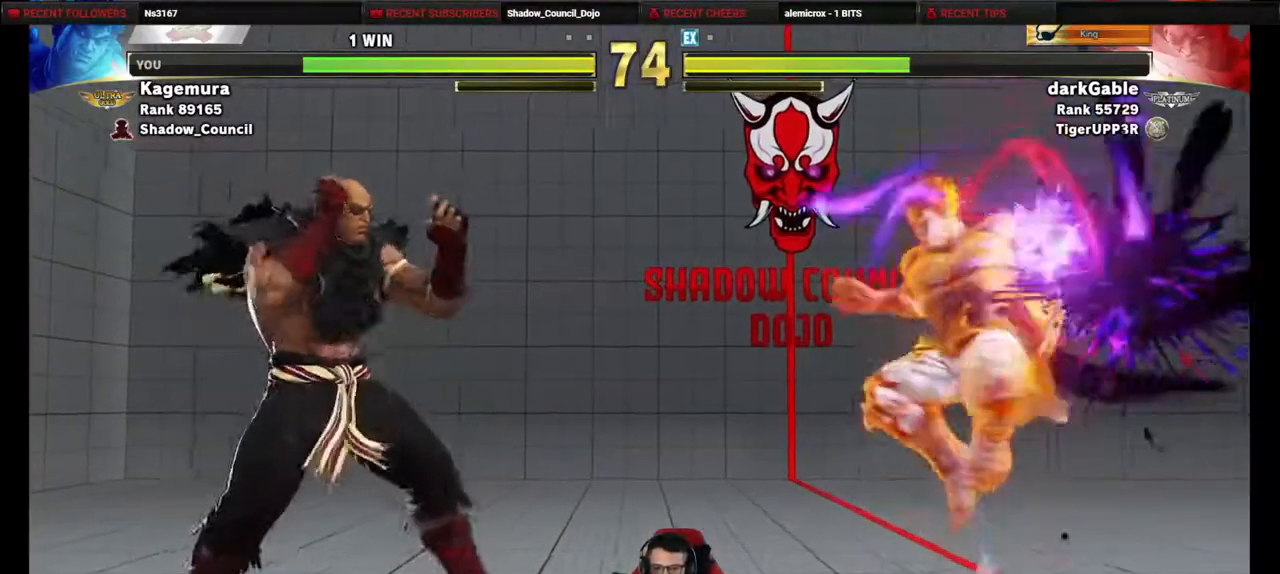
{"buttons": ["DPAD_LEFT"], "events": [[367, "DPAD_LEFT", "down"], [400, "DPAD_LEFT", "up"], [500, "DPAD_LEFT", "down"]]}
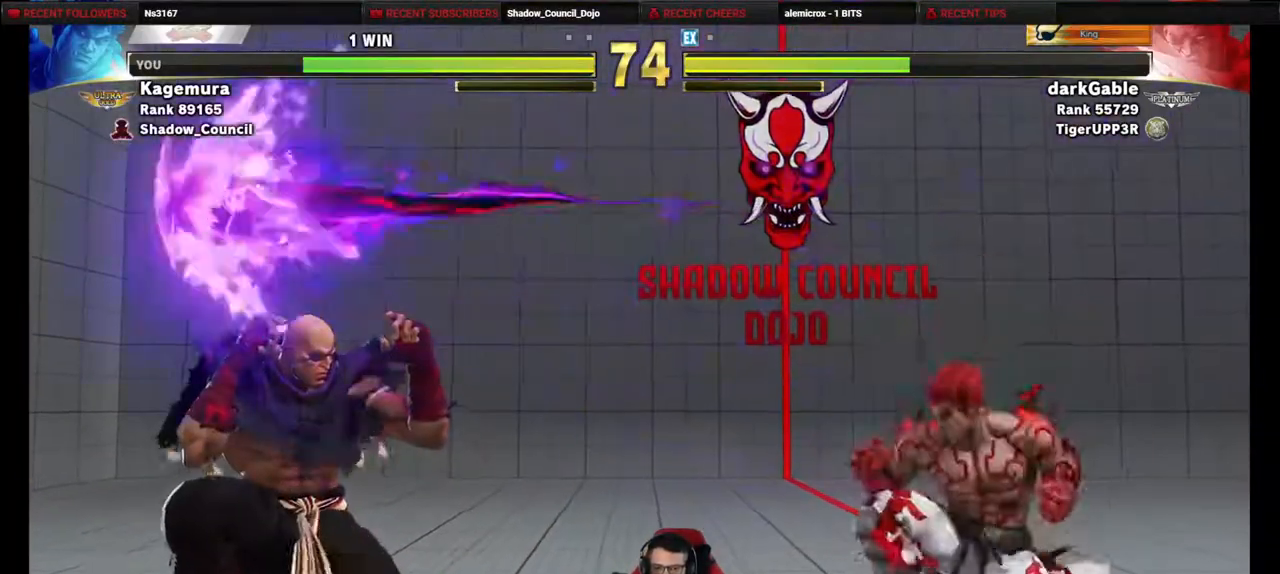
{"buttons": ["DPAD_DOWN", "DPAD_RIGHT"], "events": [[50, "DPAD_LEFT", "up"], [133, "DPAD_LEFT", "down"], [383, "DPAD_DOWN", "down"], [383, "DPAD_LEFT", "up"], [433, "DPAD_RIGHT", "down"]]}
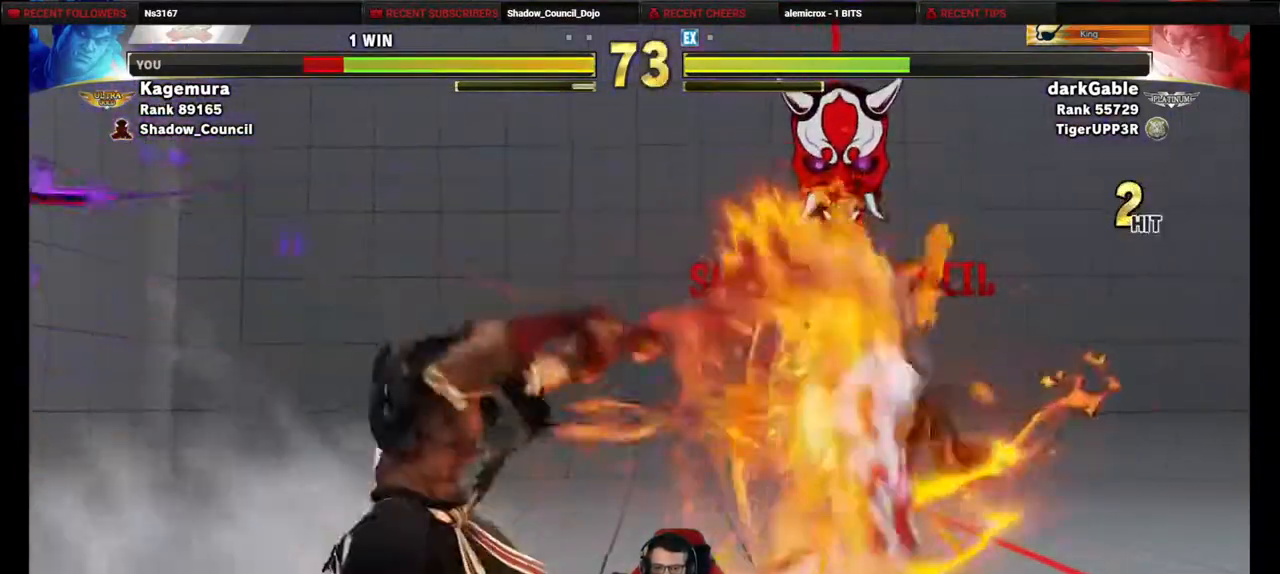
{"buttons": ["DPAD_DOWN", "DPAD_RIGHT"], "events": [[67, "DPAD_DOWN", "up"], [100, "DPAD_RIGHT", "up"], [117, "DPAD_LEFT", "down"], [250, "DPAD_DOWN", "down"], [250, "DPAD_LEFT", "up"], [267, "DPAD_RIGHT", "down"], [333, "DPAD_DOWN", "up"], [417, "DPAD_DOWN", "down"]]}
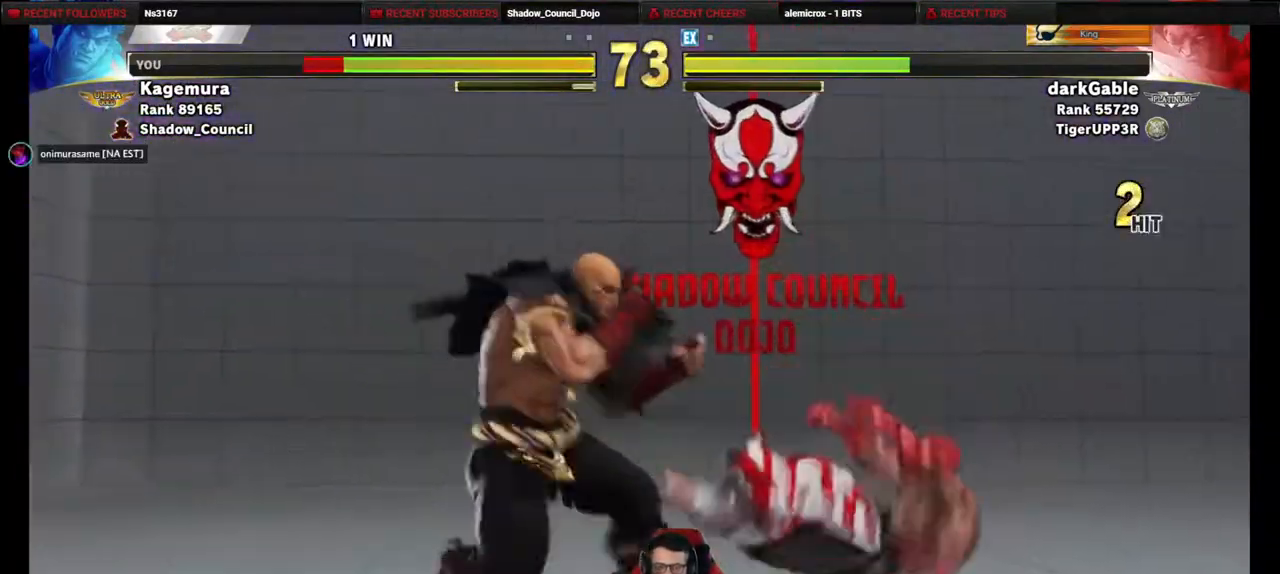
{"buttons": ["DPAD_DOWN", "DPAD_RIGHT"], "events": []}
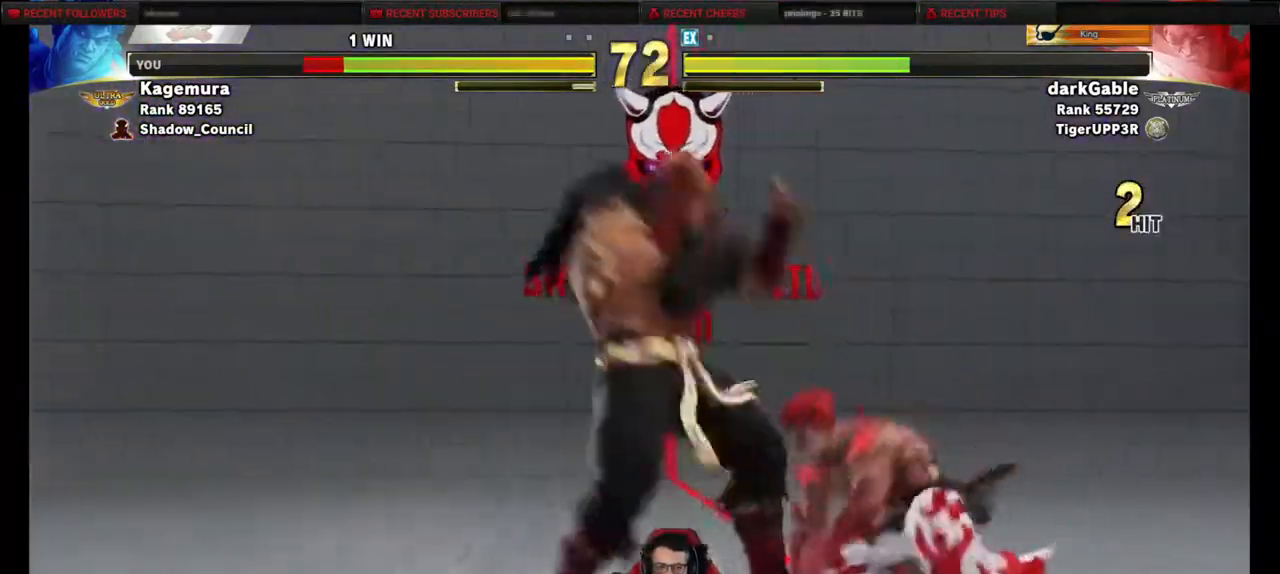
{"buttons": ["DPAD_DOWN", "DPAD_RIGHT"], "events": [[317, "CROSS", "down"], [333, "SQUARE", "down"], [400, "SQUARE", "up"], [450, "CROSS", "up"]]}
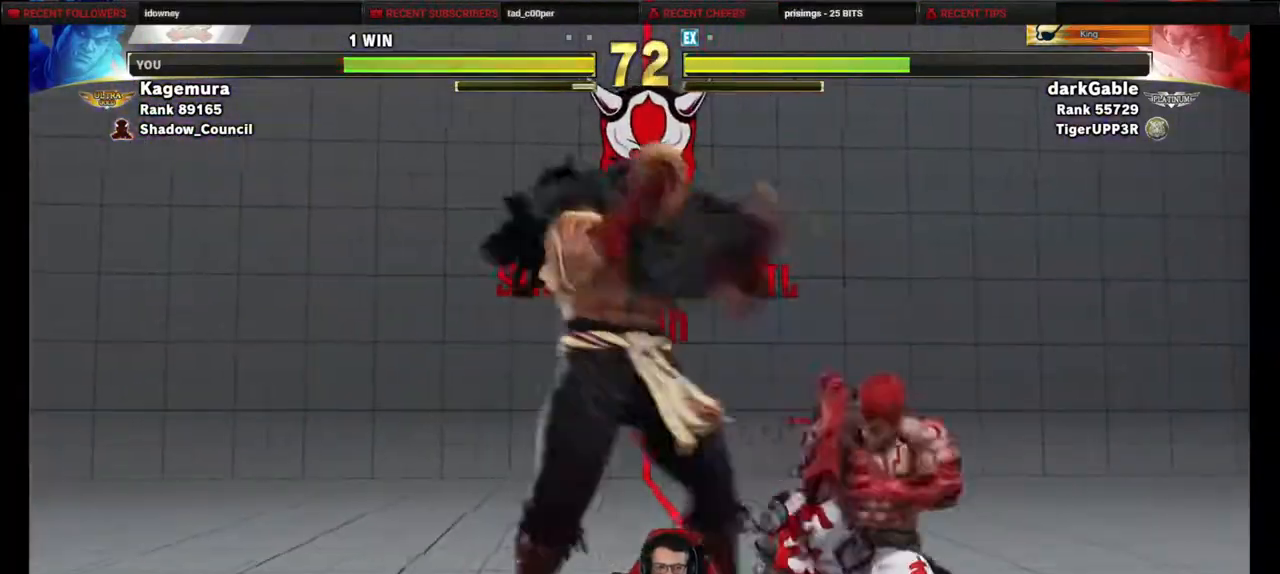
{"buttons": ["DPAD_DOWN", "DPAD_RIGHT"], "events": [[333, "CROSS", "down"], [350, "SQUARE", "down"], [417, "SQUARE", "up"], [467, "CROSS", "up"]]}
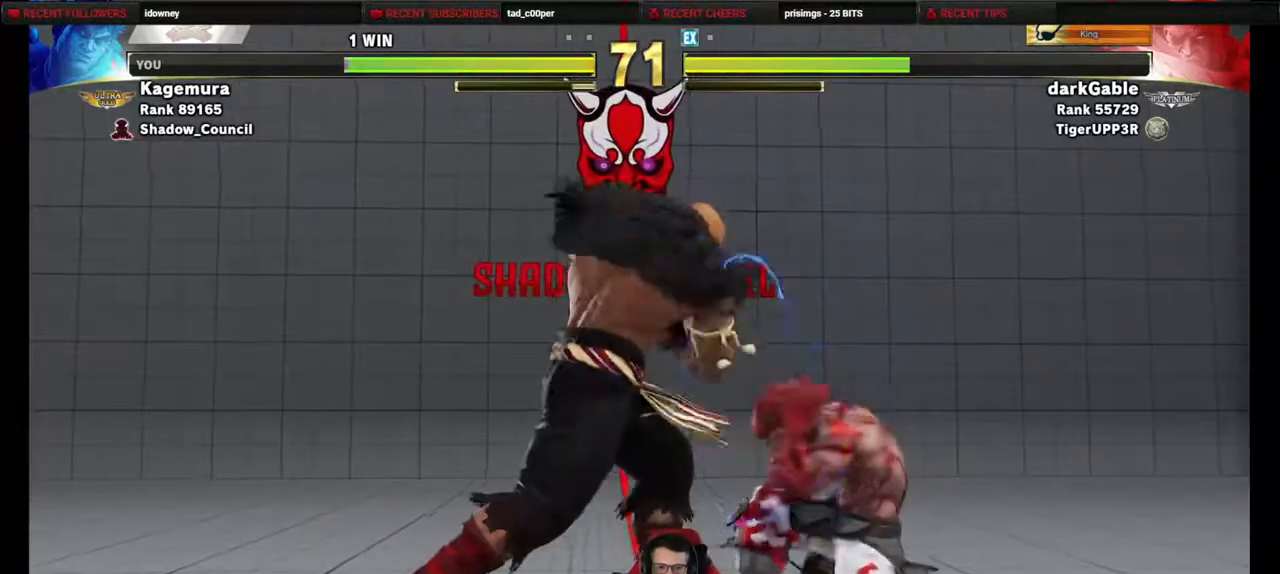
{"buttons": ["DPAD_DOWN", "DPAD_RIGHT"], "events": []}
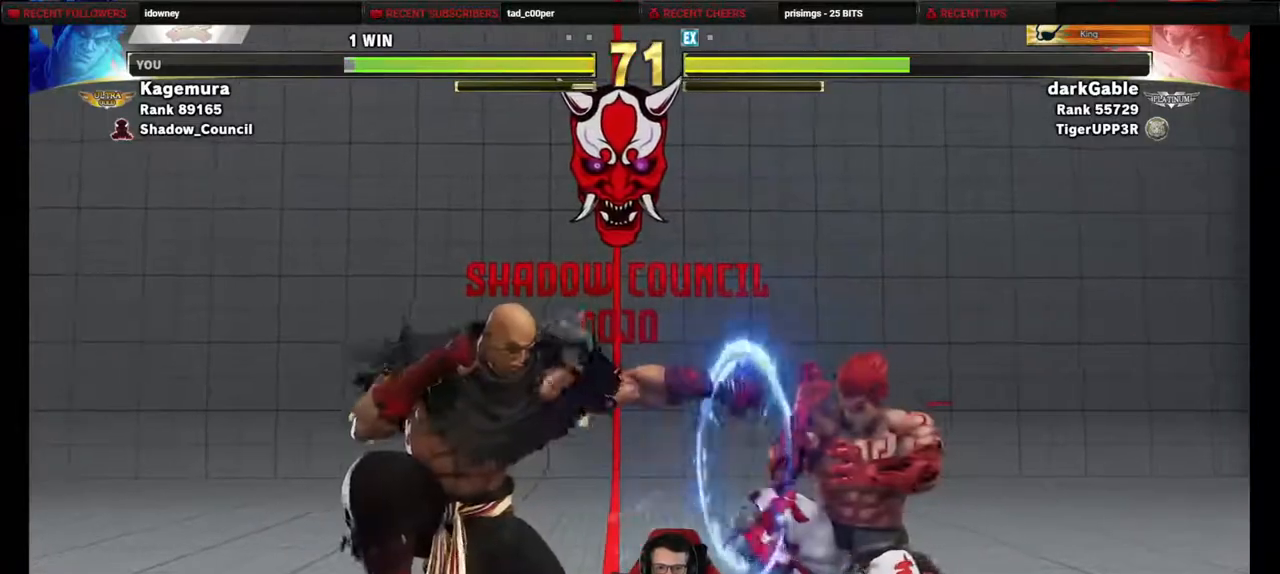
{"buttons": ["DPAD_DOWN", "DPAD_RIGHT"], "events": []}
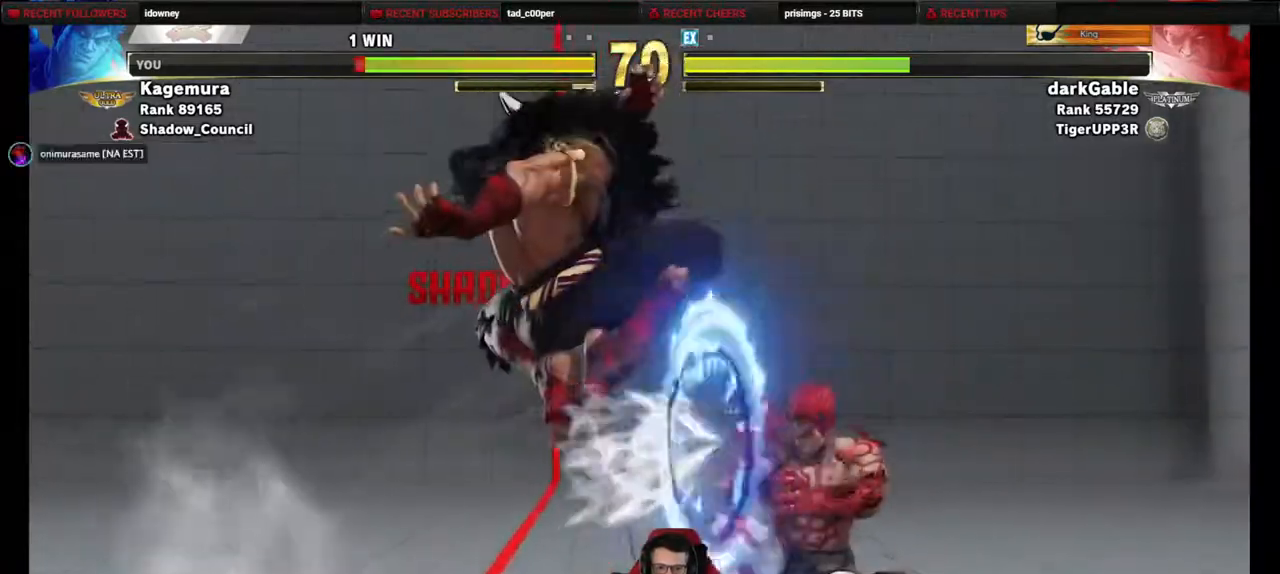
{"buttons": ["DPAD_DOWN", "DPAD_RIGHT"], "events": [[383, "SQUARE", "down"], [467, "SQUARE", "up"]]}
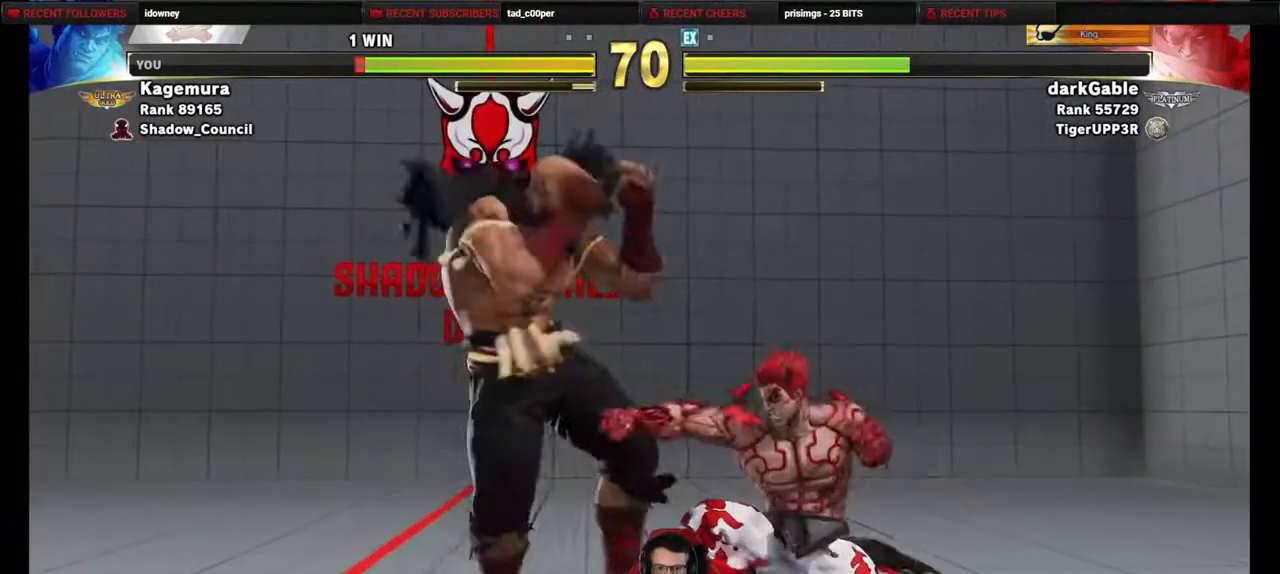
{"buttons": ["DPAD_DOWN"], "events": [[283, "CIRCLE", "down"], [383, "CIRCLE", "up"], [383, "DPAD_RIGHT", "up"], [450, "DPAD_LEFT", "down"], [467, "DPAD_LEFT", "up"]]}
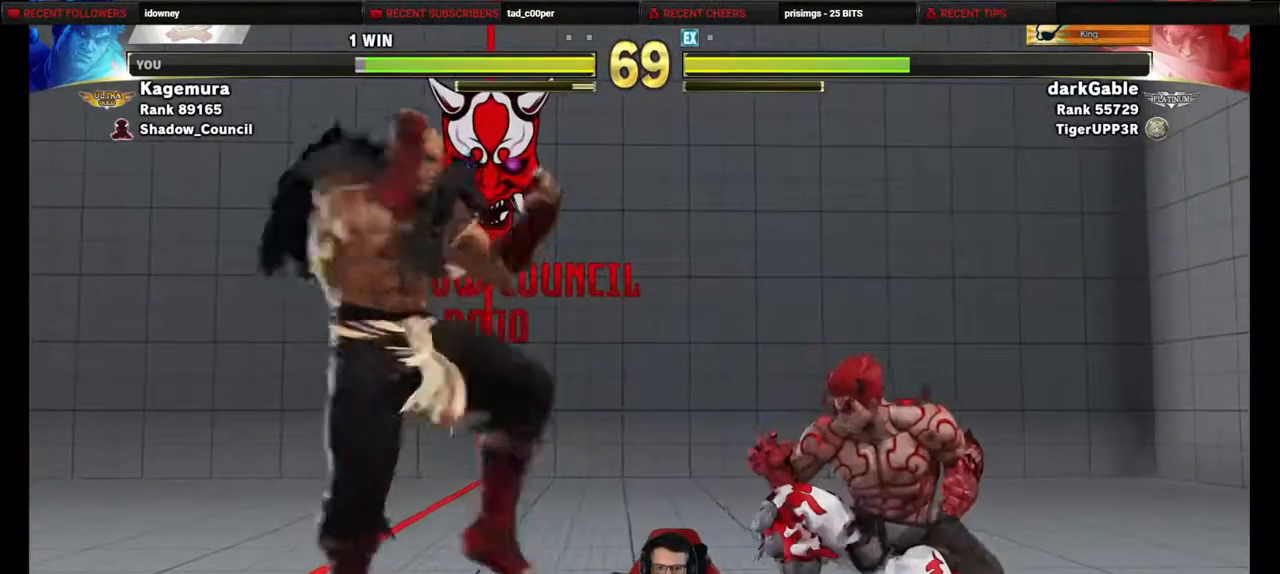
{"buttons": ["DPAD_DOWN", "DPAD_RIGHT"], "events": [[83, "DPAD_RIGHT", "down"], [350, "CIRCLE", "down"], [400, "DPAD_RIGHT", "up"], [417, "CIRCLE", "up"], [483, "DPAD_RIGHT", "down"]]}
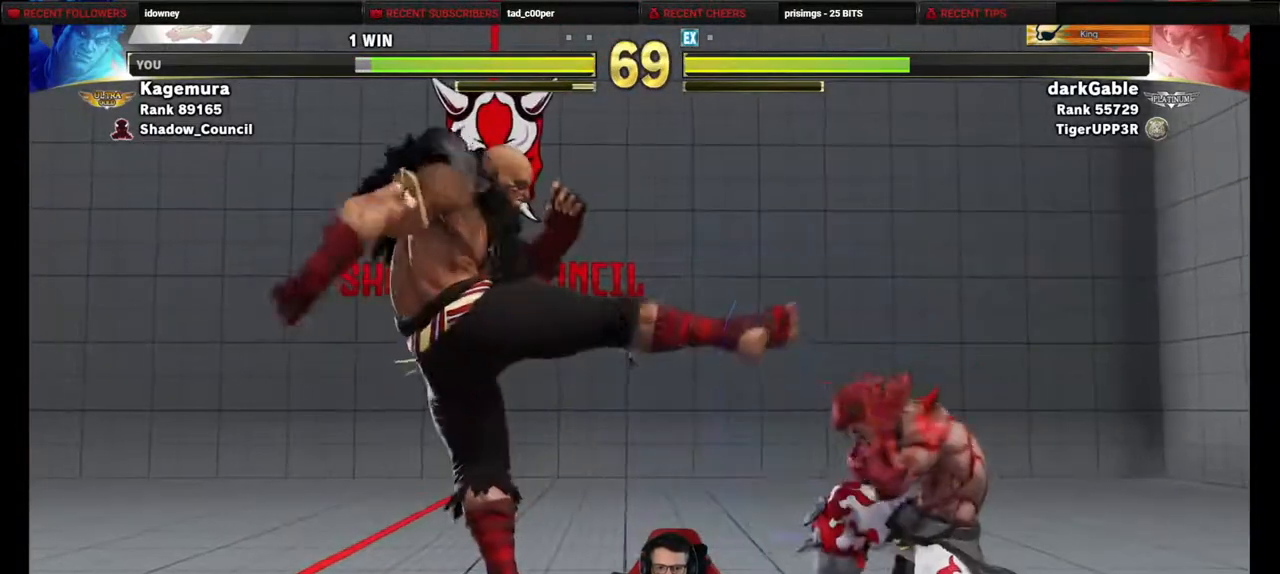
{"buttons": ["DPAD_DOWN", "DPAD_RIGHT"], "events": [[150, "DPAD_RIGHT", "up"], [183, "DPAD_DOWN", "up"], [200, "DPAD_RIGHT", "down"], [267, "DPAD_DOWN", "down"]]}
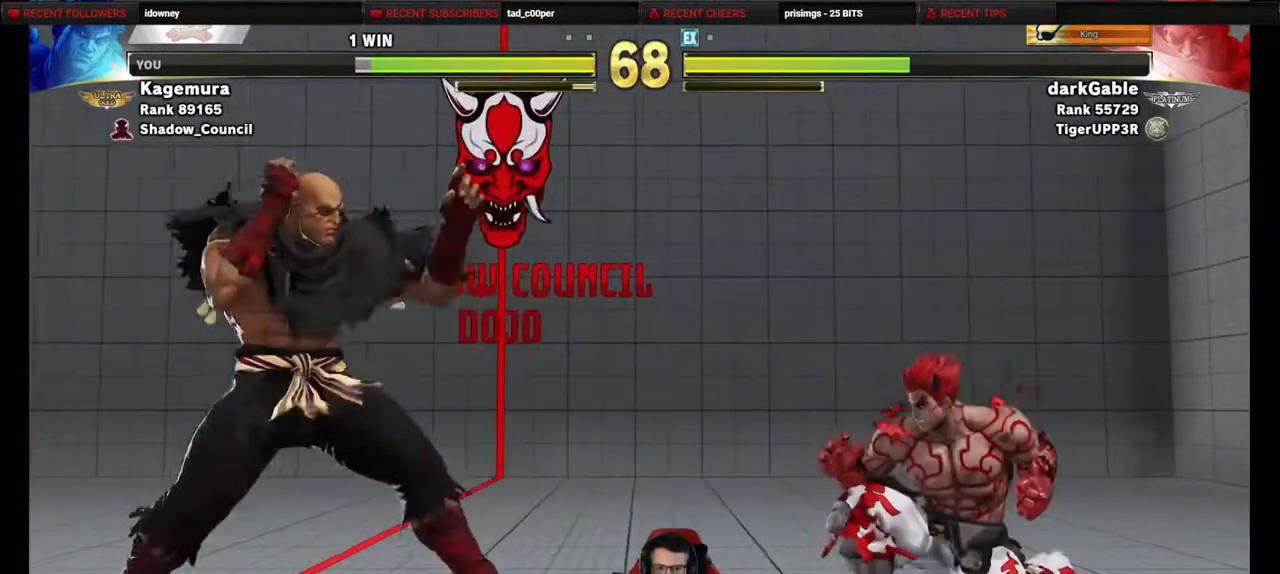
{"buttons": ["DPAD_UP", "DPAD_LEFT"], "events": [[133, "DPAD_DOWN", "up"], [150, "DPAD_RIGHT", "up"], [167, "DPAD_LEFT", "down"], [317, "DPAD_UP", "down"]]}
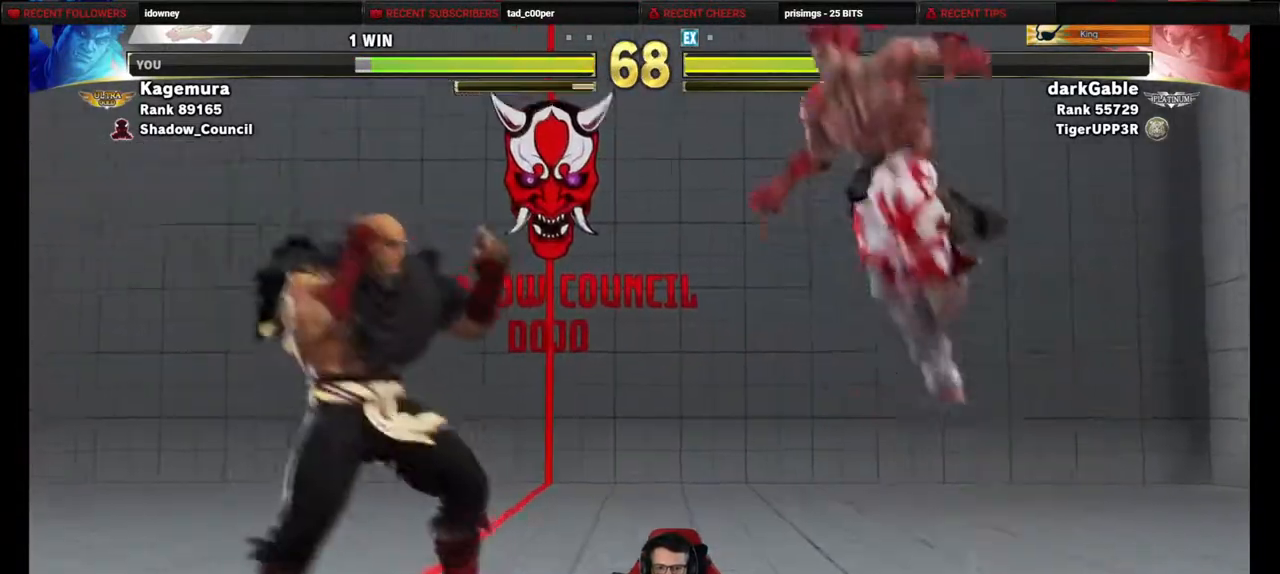
{"buttons": ["DPAD_DOWN", "DPAD_RIGHT"], "events": [[183, "DPAD_LEFT", "up"], [233, "DPAD_UP", "up"], [350, "DPAD_DOWN", "down"], [350, "DPAD_RIGHT", "down"]]}
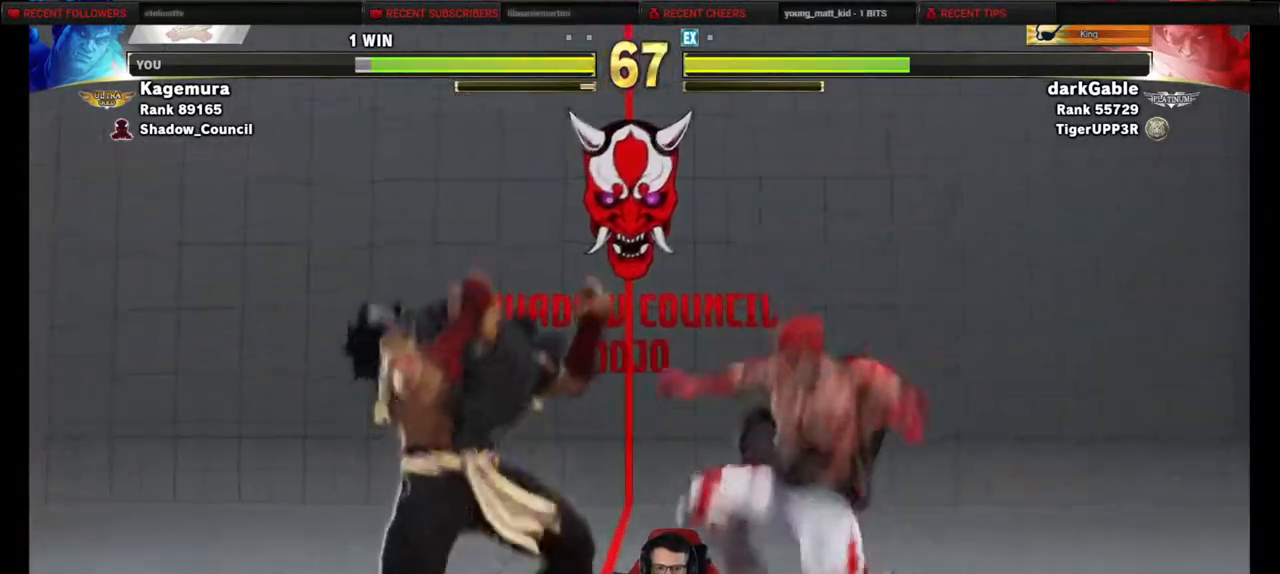
{"buttons": ["DPAD_DOWN", "DPAD_RIGHT"], "events": [[317, "CIRCLE", "down"], [367, "DPAD_RIGHT", "up"], [433, "CIRCLE", "up"], [467, "DPAD_RIGHT", "down"]]}
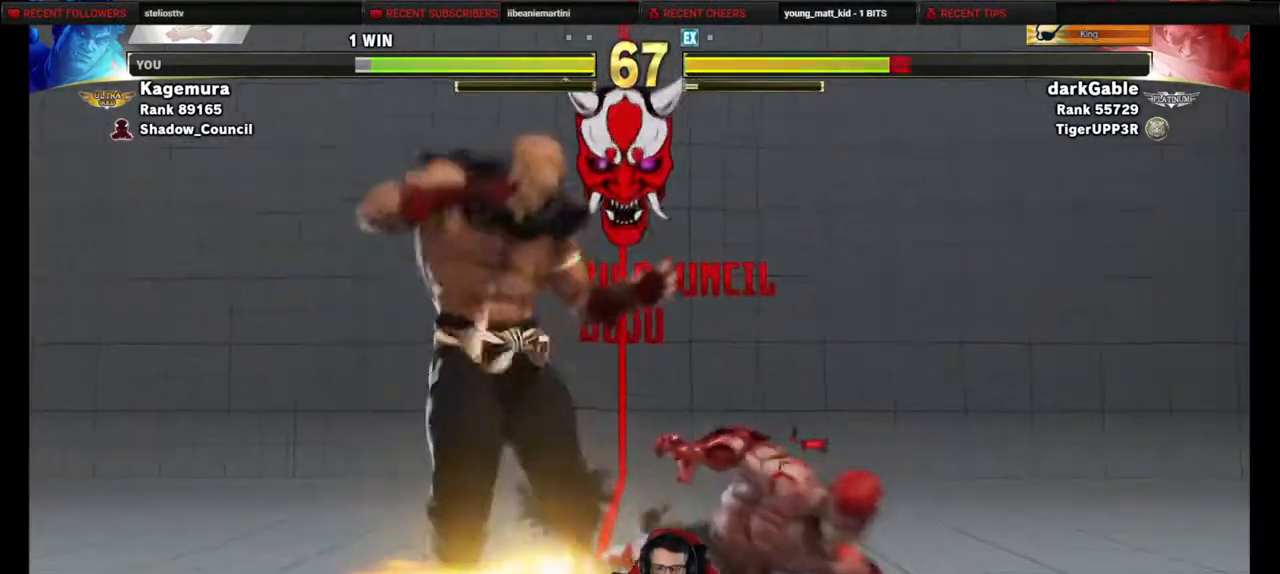
{"buttons": ["DPAD_LEFT"], "events": [[117, "DPAD_RIGHT", "up"], [200, "CIRCLE", "down"], [200, "DPAD_DOWN", "up"], [217, "DPAD_RIGHT", "down"], [267, "CIRCLE", "up"], [300, "DPAD_RIGHT", "up"], [433, "DPAD_LEFT", "down"]]}
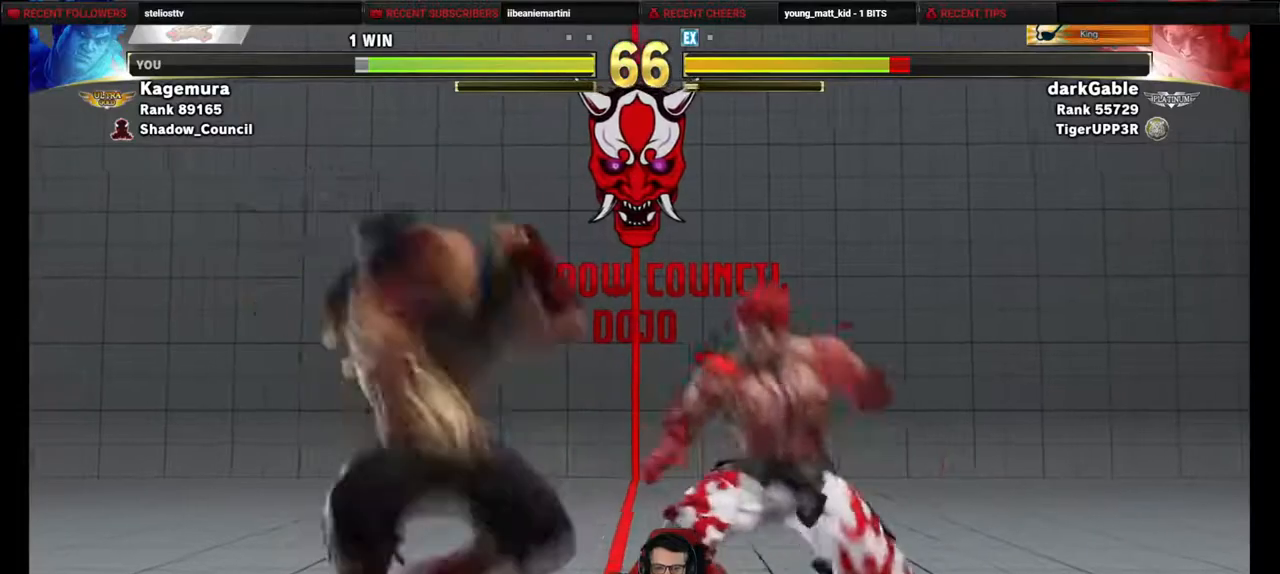
{"buttons": ["DPAD_DOWN", "DPAD_RIGHT"], "events": [[217, "CROSS", "down"], [233, "SQUARE", "down"], [300, "SQUARE", "up"], [317, "CROSS", "up"], [433, "DPAD_DOWN", "down"], [433, "DPAD_LEFT", "up"], [450, "DPAD_RIGHT", "down"]]}
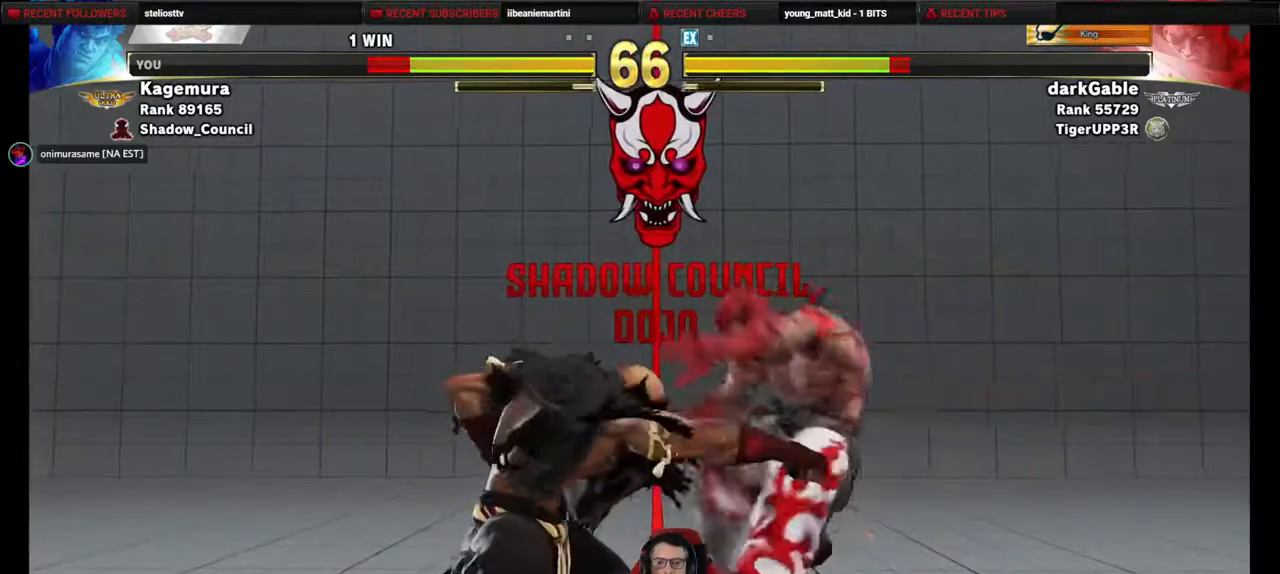
{"buttons": ["DPAD_DOWN", "DPAD_RIGHT"], "events": []}
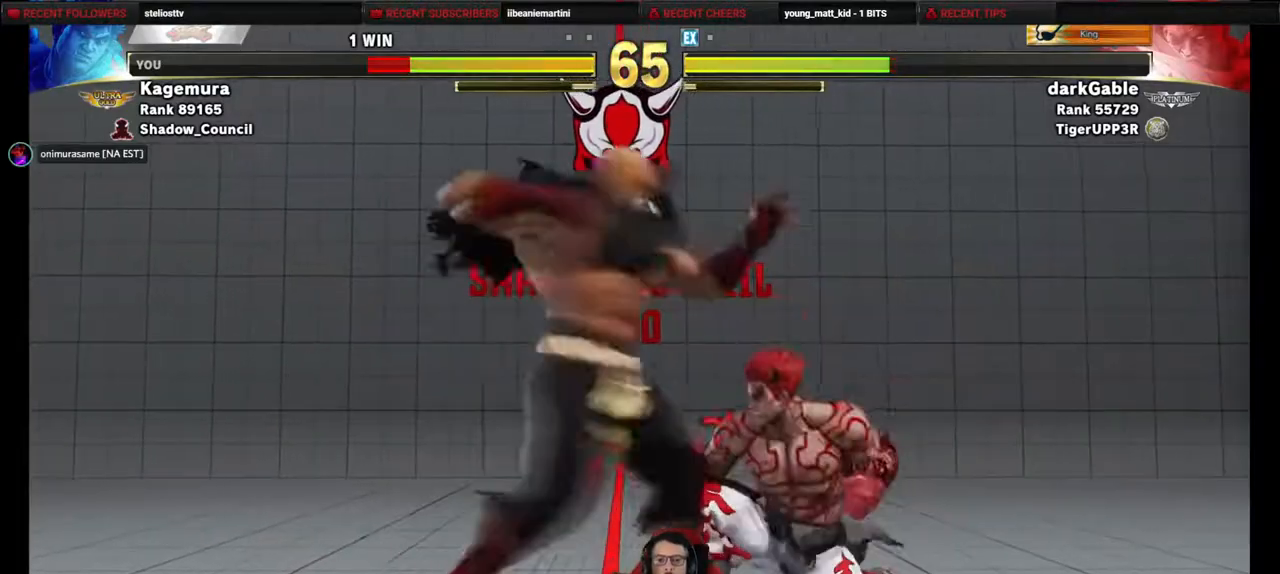
{"buttons": ["DPAD_DOWN", "DPAD_RIGHT"], "events": [[133, "CROSS", "down"], [133, "SQUARE", "down"], [217, "SQUARE", "up"], [267, "CROSS", "up"]]}